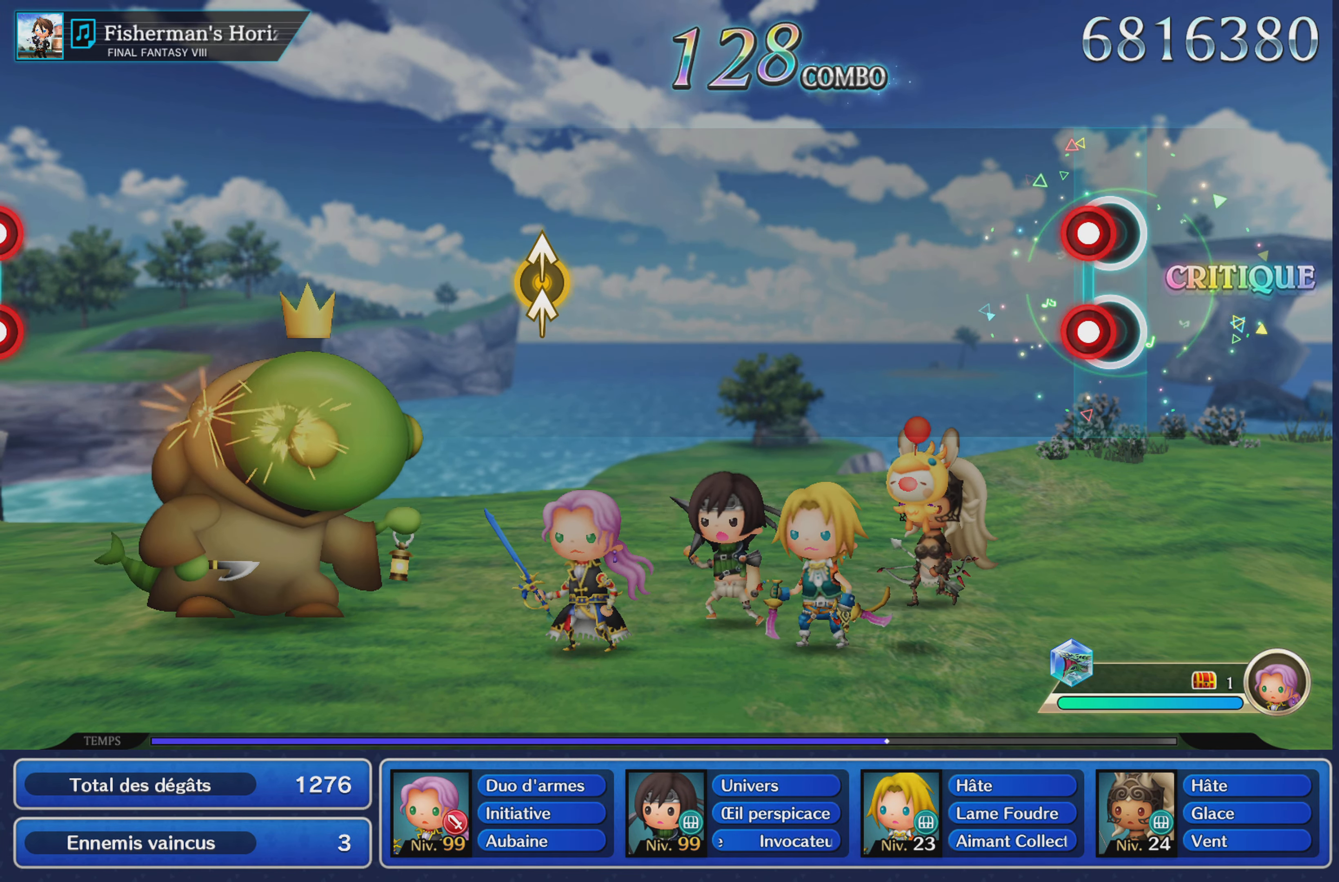
Gameplay with a controller (PlayStation layout); each line is a JSON object with the inputs held at the frame after it. "button_events" lists button changes between this image and that frame as [ms after this image, input, new state], when the widget could be followed in between (sticks are given only as held states). Not read: CIRCLE L3 R3 SQUARE.
{"buttons": [], "left_stick": "center", "right_stick": "center", "button_events": [[50, "L1", "down"], [50, "R1", "down"], [167, "R1", "up"], [184, "L1", "up"]]}
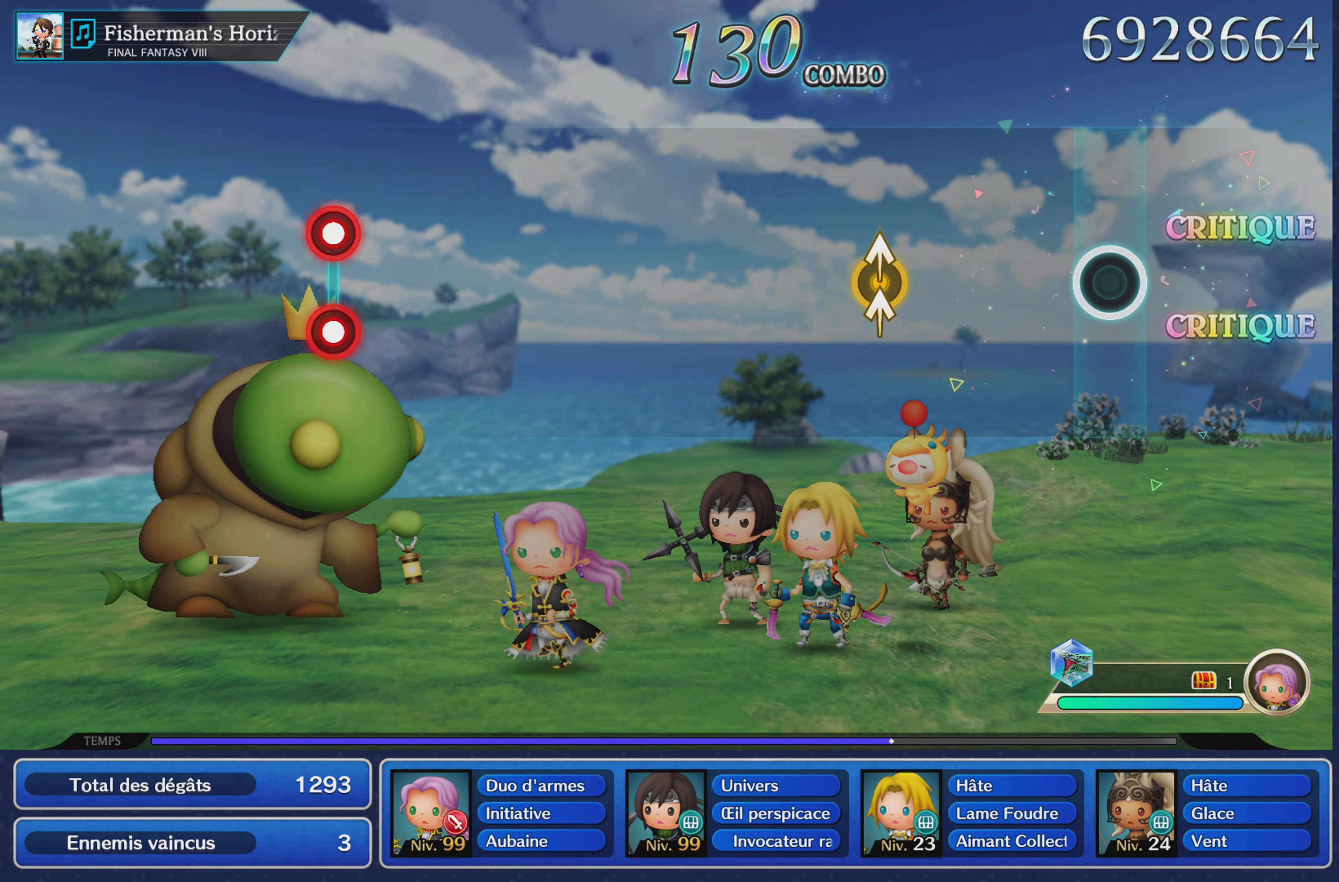
{"buttons": [], "left_stick": "center", "right_stick": "center", "button_events": []}
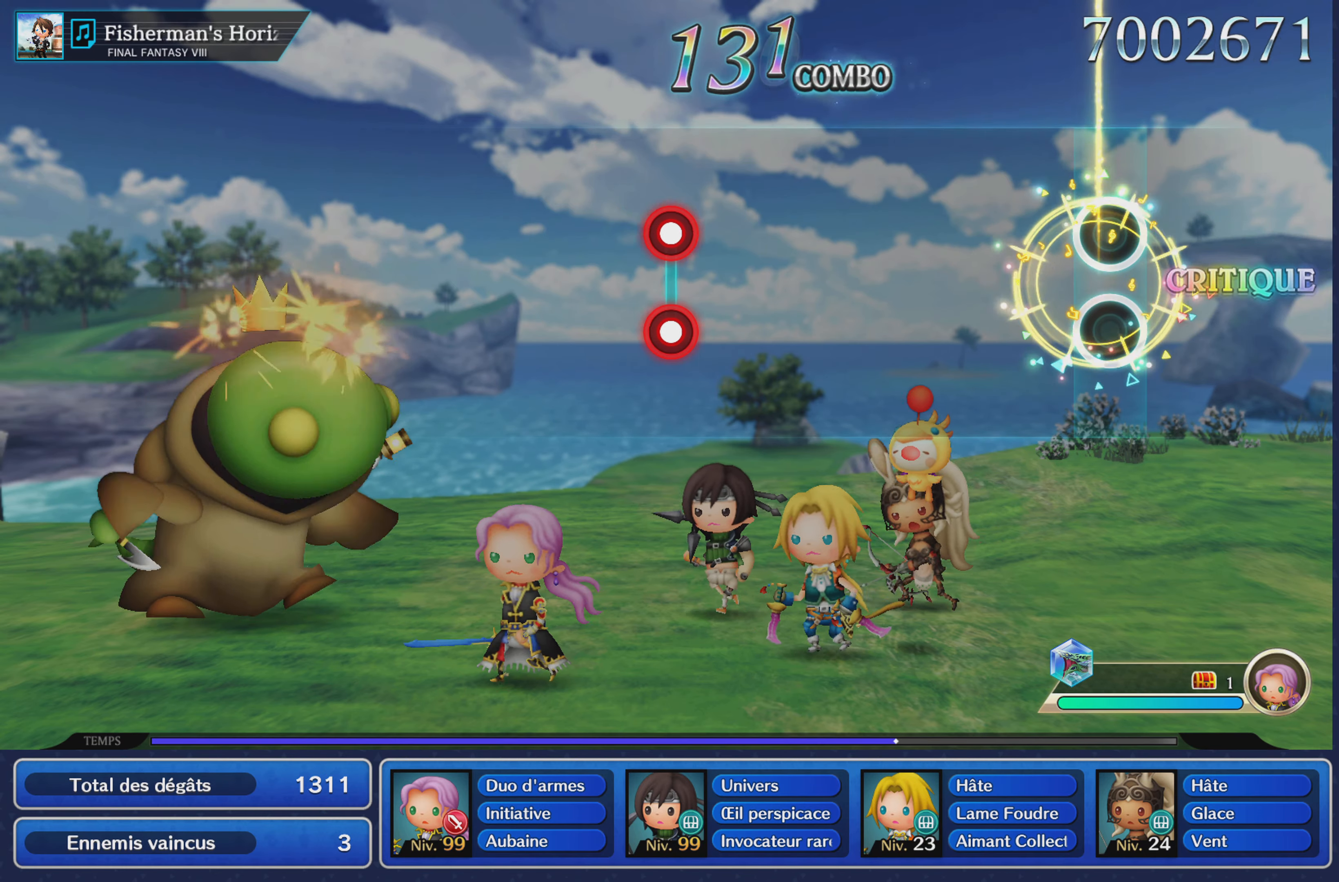
{"buttons": [], "left_stick": "center", "right_stick": "center", "button_events": []}
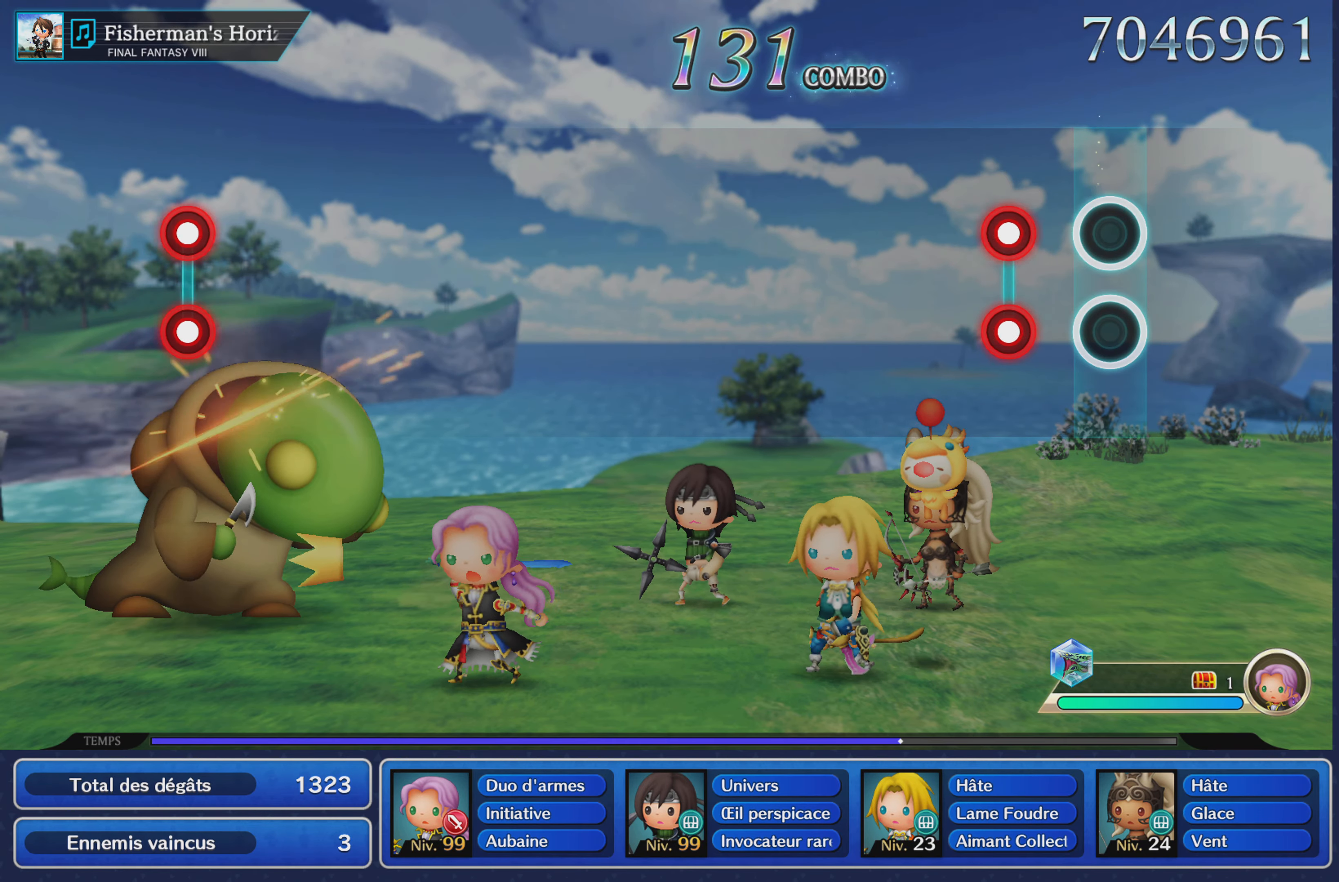
{"buttons": [], "left_stick": "center", "right_stick": "center", "button_events": [[167, "L1", "down"], [167, "R1", "down"], [284, "L1", "up"], [300, "R1", "up"]]}
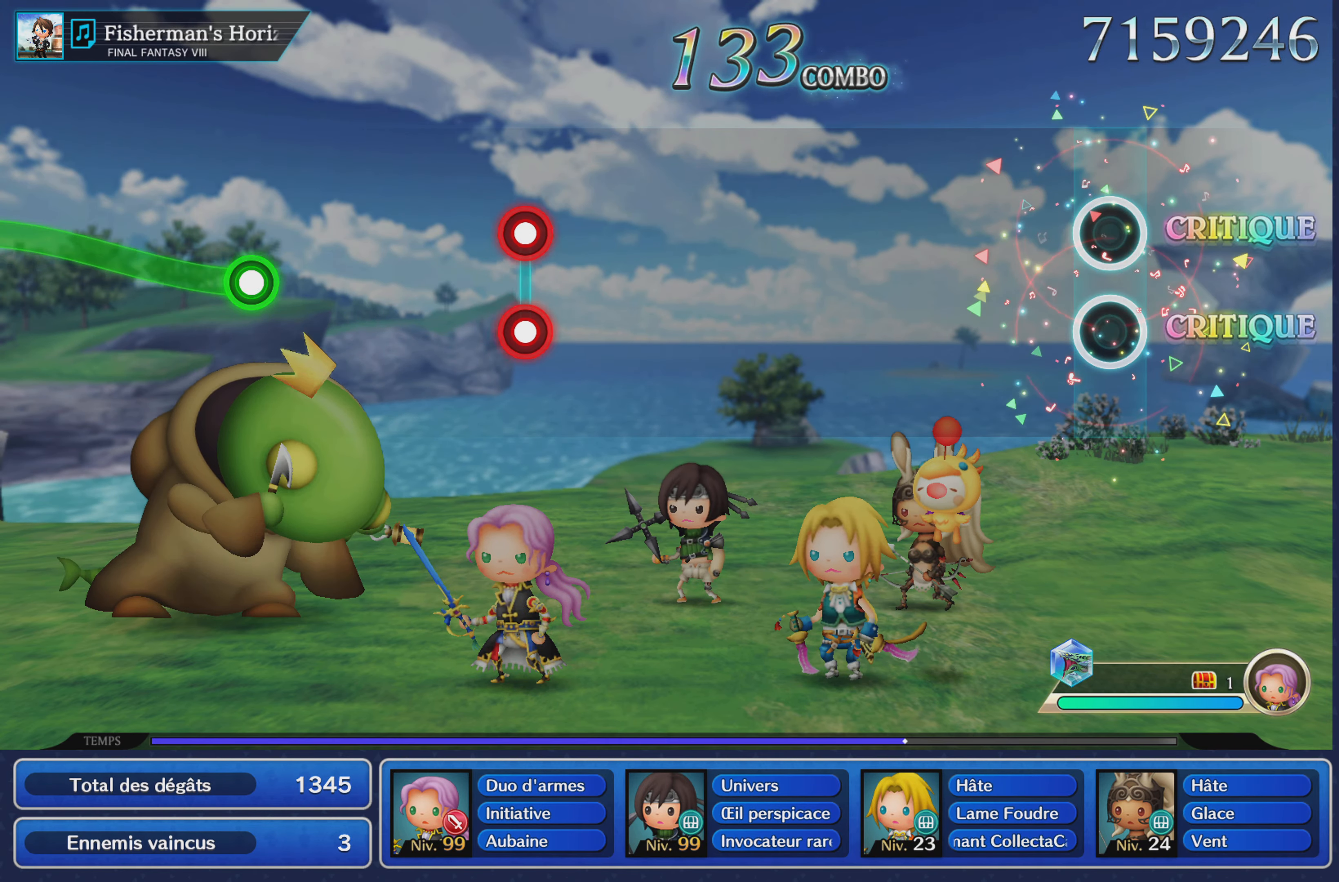
{"buttons": [], "left_stick": "center", "right_stick": "center", "button_events": []}
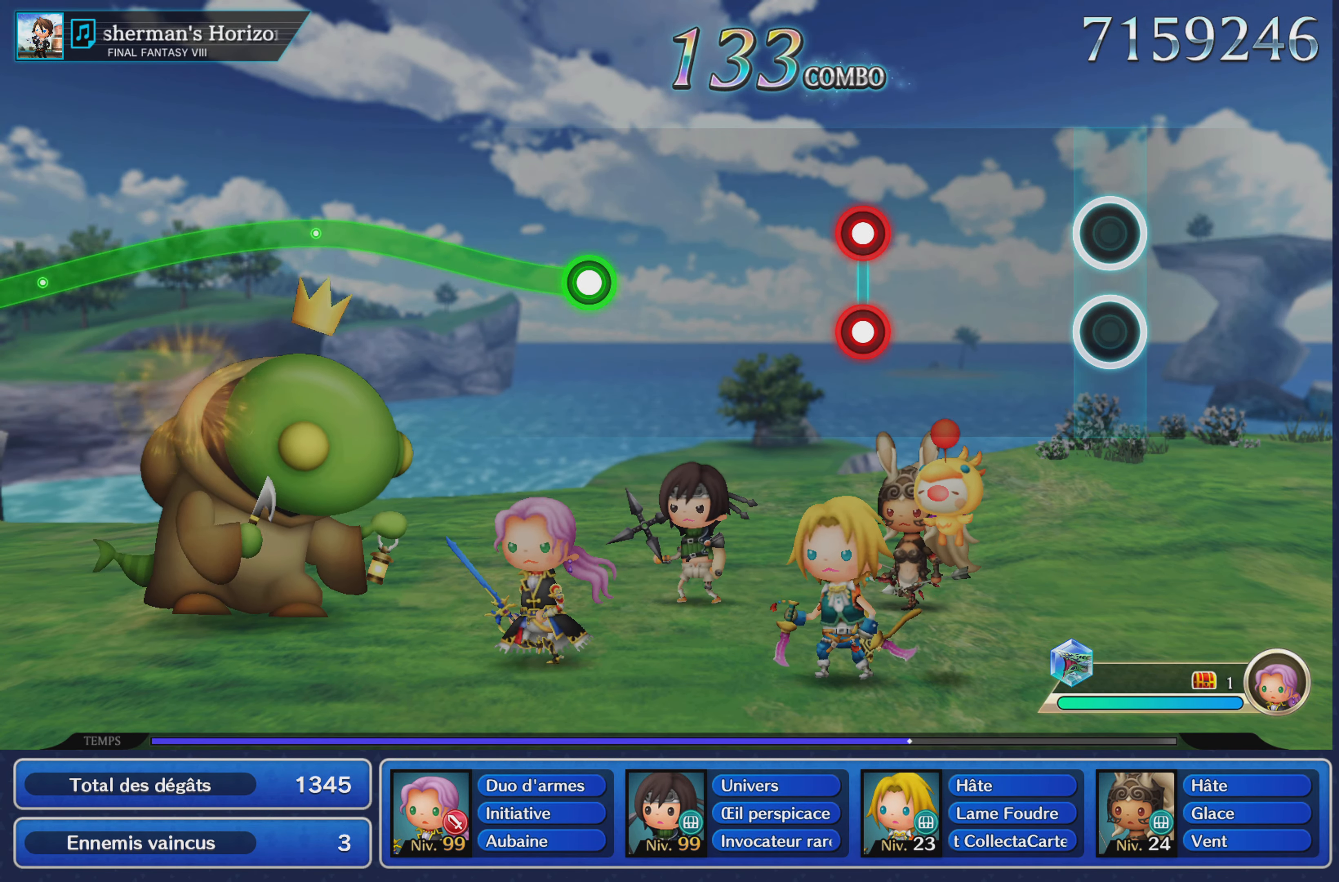
{"buttons": [], "left_stick": "center", "right_stick": "center", "button_events": [[384, "L1", "down"], [384, "R1", "down"], [484, "L1", "up"], [484, "R1", "up"]]}
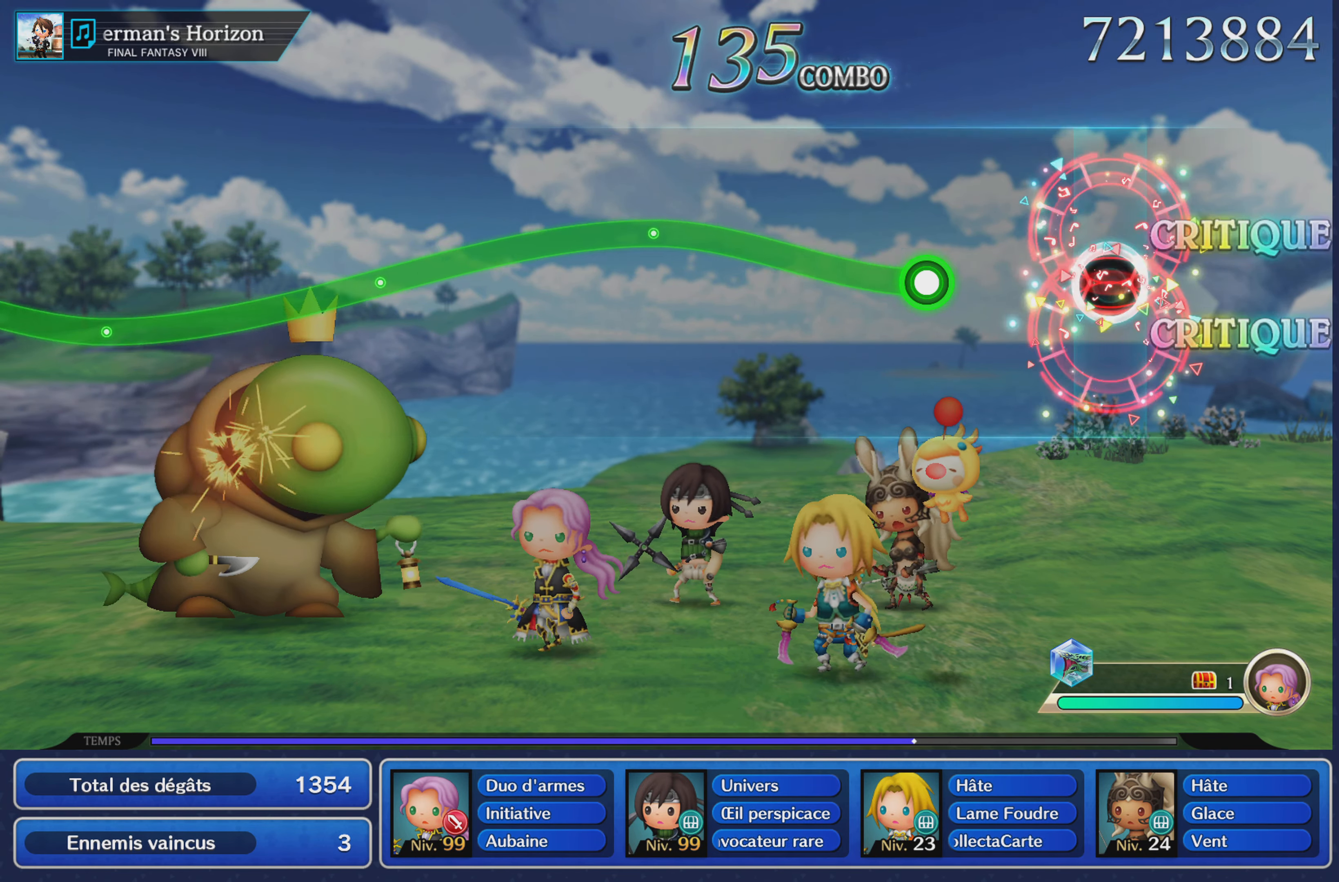
{"buttons": ["R1"], "left_stick": "up", "right_stick": "center", "button_events": [[317, "R1", "down"]]}